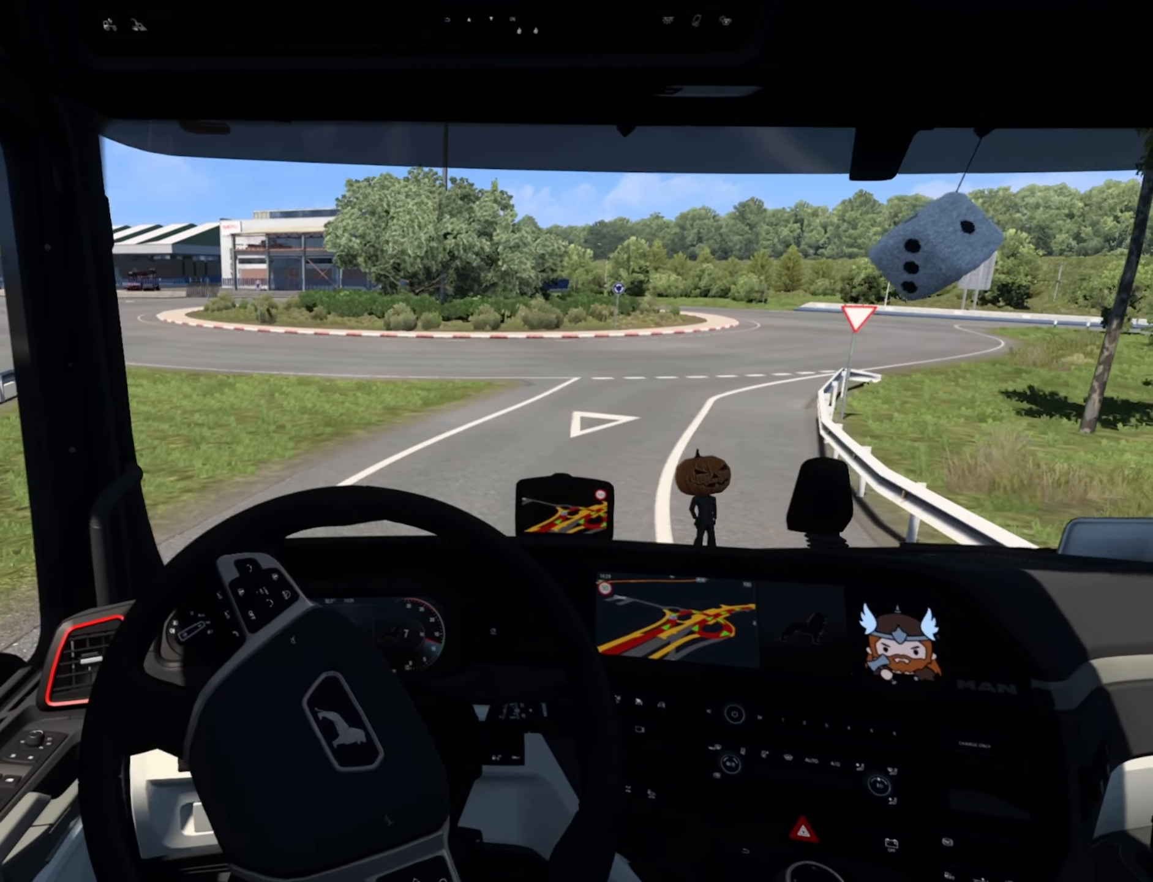
Gameplay with a controller (PlayStation layout); each line is a JSON object with the inputs held at the frame after it. "events" lists button and stick changes between this image and that frame as [ms after this image, input, new state], when the widget could be followed in between. Not read: right_stick.
{"buttons": ["R2"], "left_stick": "right", "events": [[317, "R2", "down"]]}
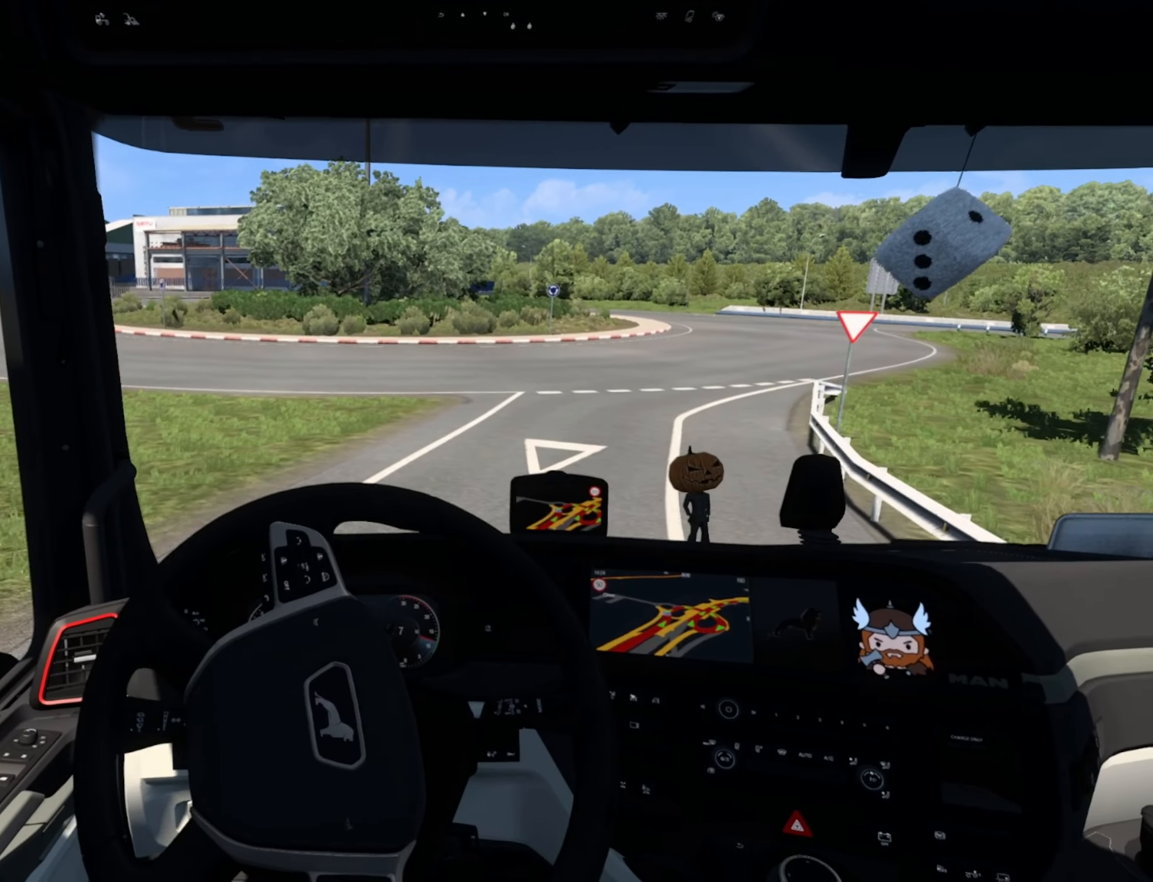
{"buttons": ["R2"], "left_stick": "right", "events": []}
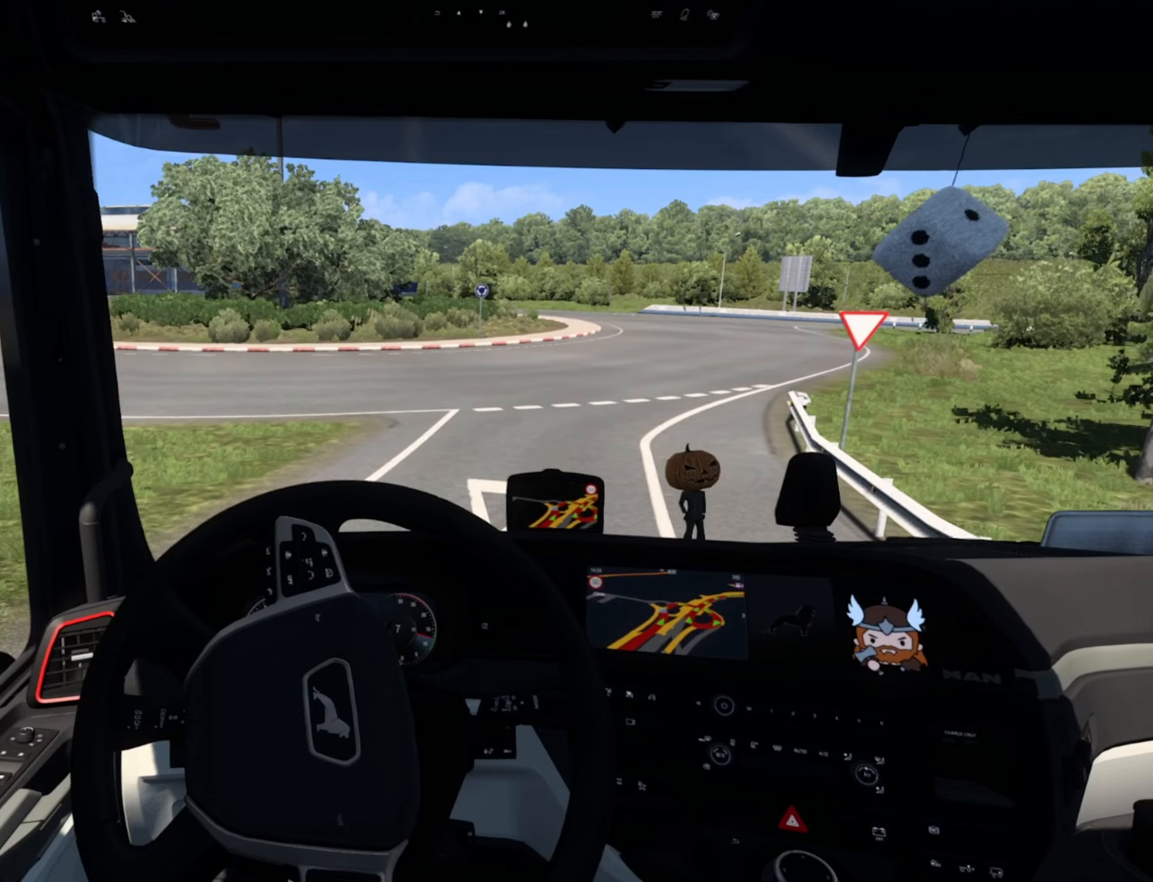
{"buttons": ["R2"], "left_stick": "center", "events": [[317, "left_stick", "center"]]}
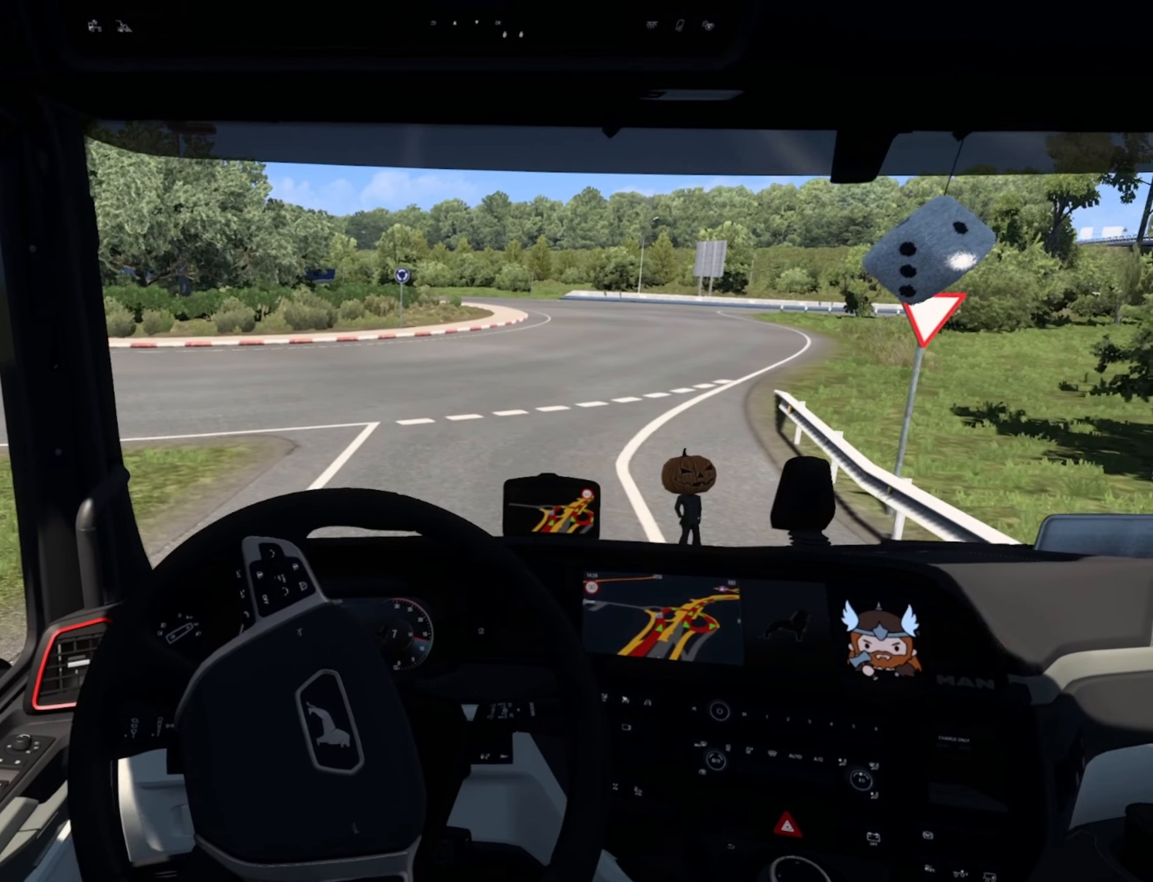
{"buttons": ["R2"], "left_stick": "right", "events": [[50, "left_stick", "right"]]}
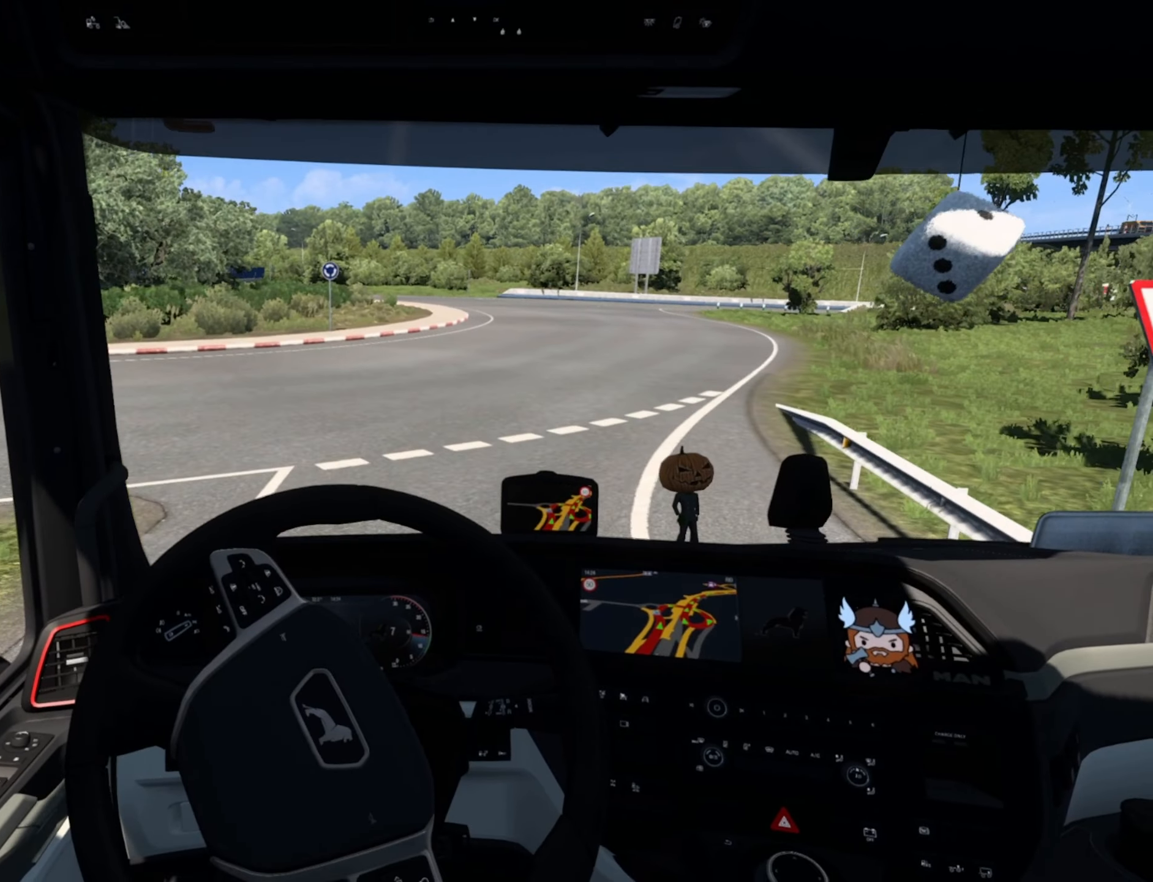
{"buttons": [], "left_stick": "right", "events": [[367, "R2", "up"]]}
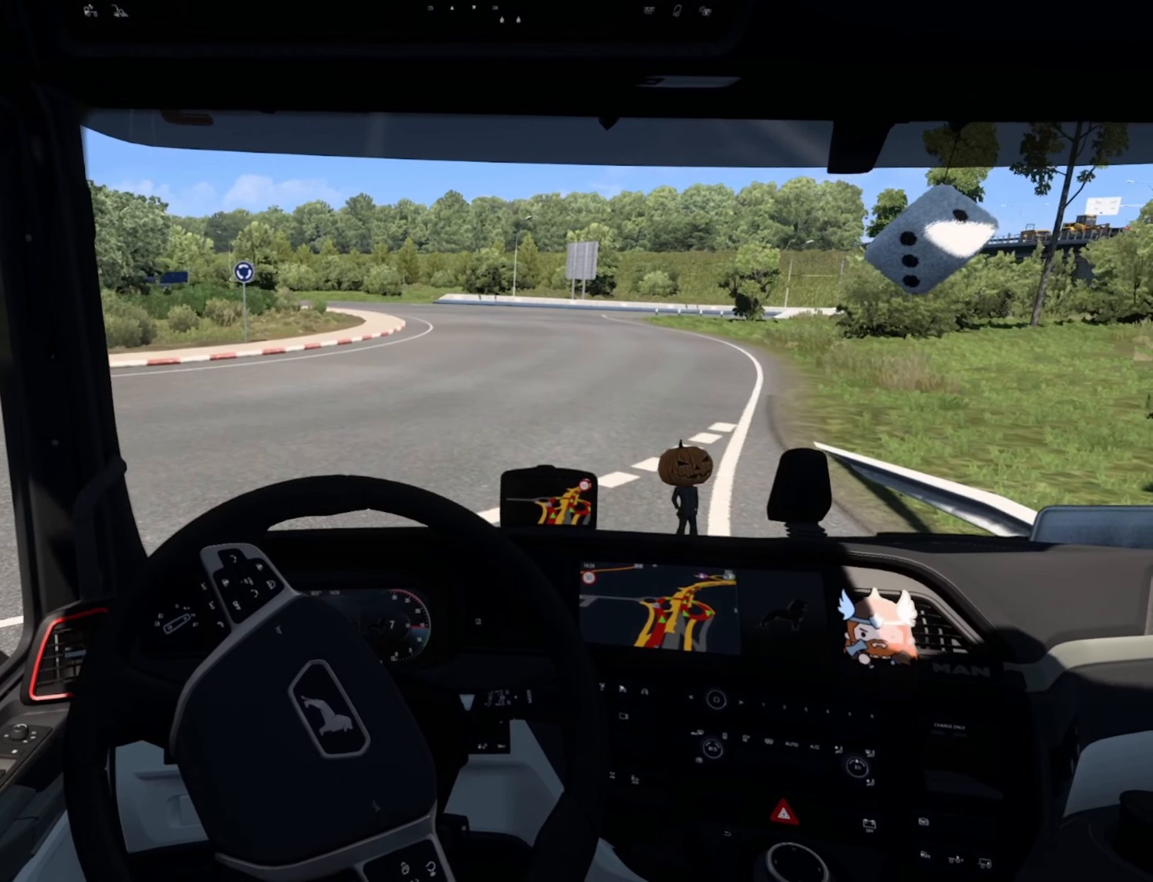
{"buttons": [], "left_stick": "center", "events": [[283, "left_stick", "center"]]}
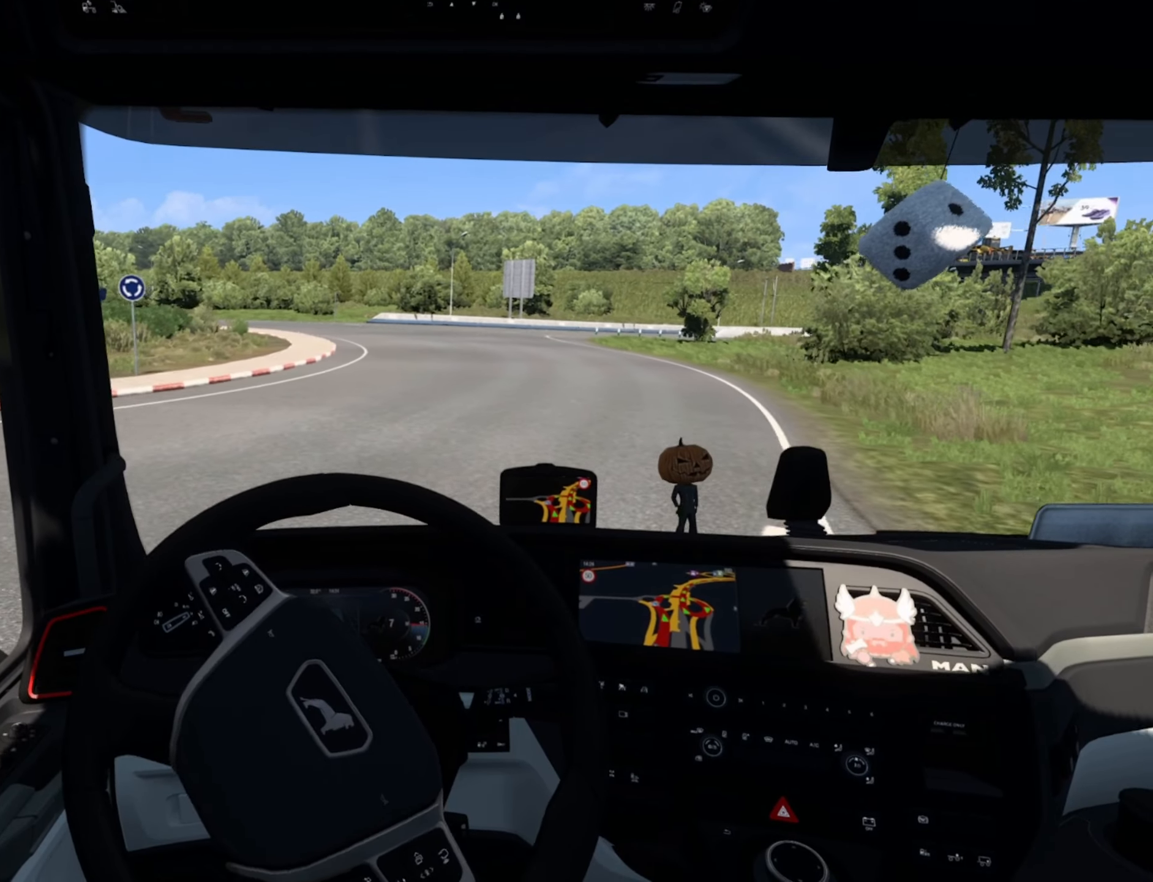
{"buttons": ["R2"], "left_stick": "center", "events": [[300, "R2", "down"]]}
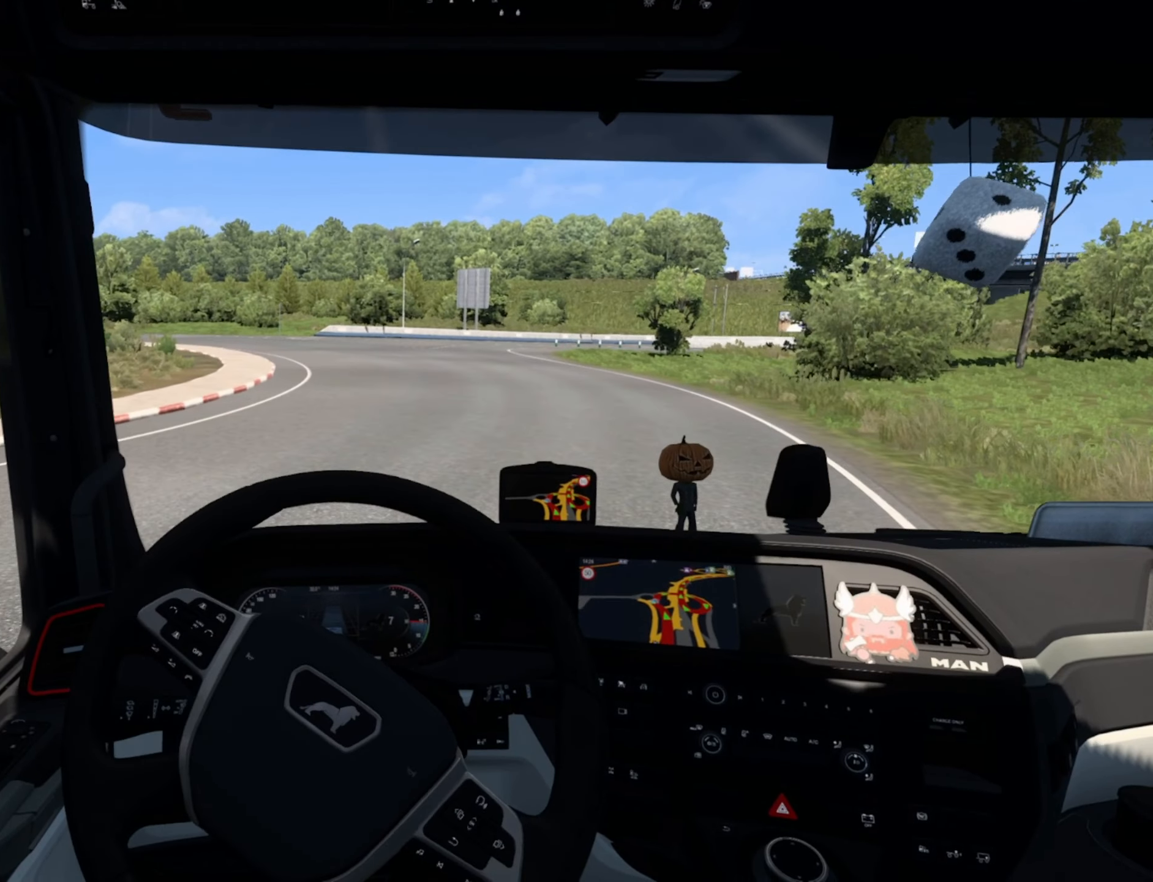
{"buttons": ["R2"], "left_stick": "center", "events": []}
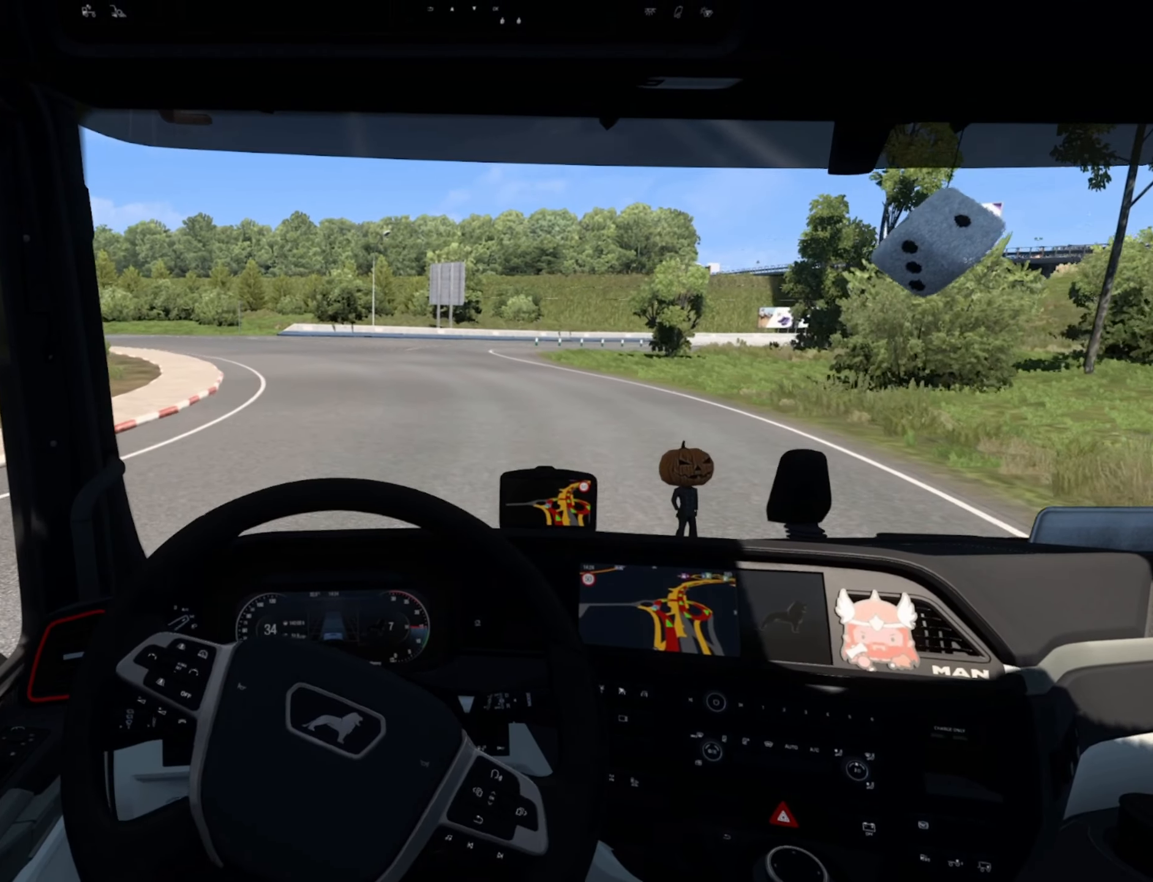
{"buttons": [], "left_stick": "center", "events": [[217, "R2", "up"]]}
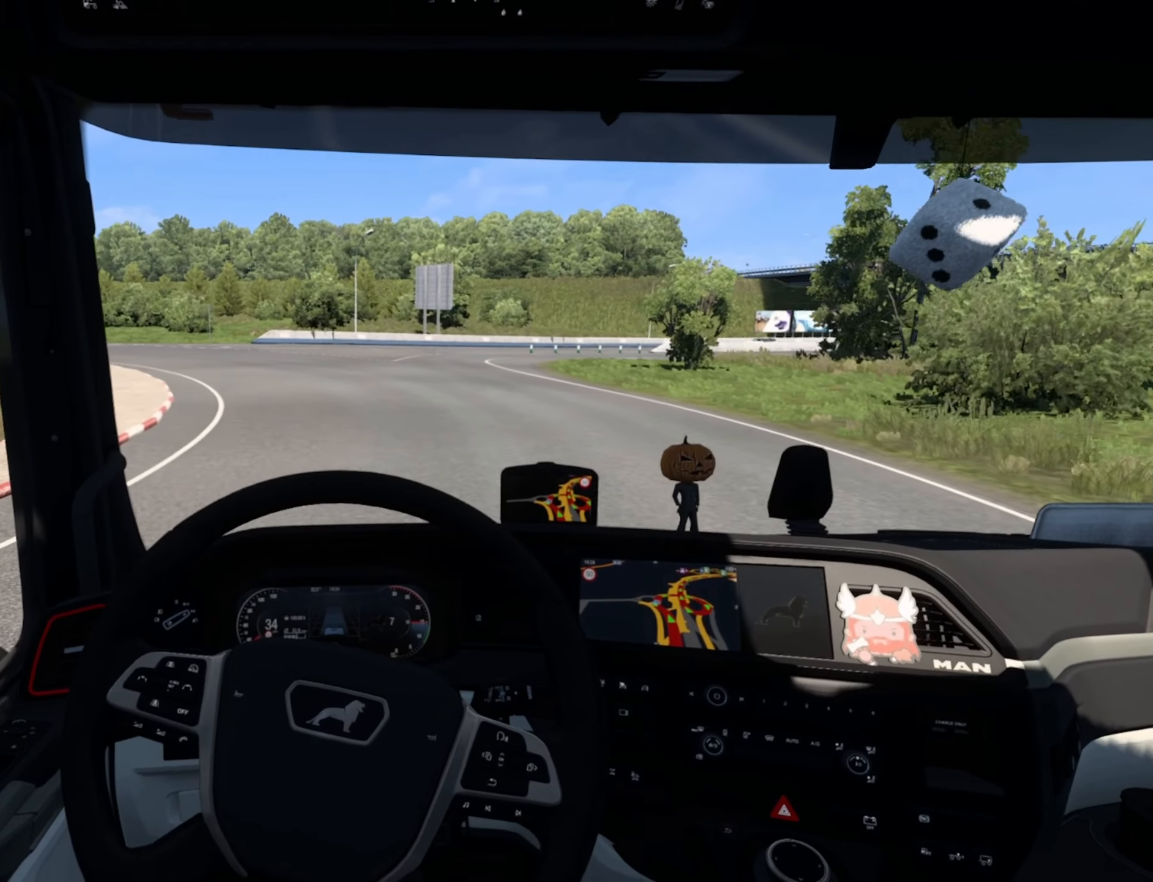
{"buttons": [], "left_stick": "center", "events": [[283, "R1", "down"], [417, "R1", "up"]]}
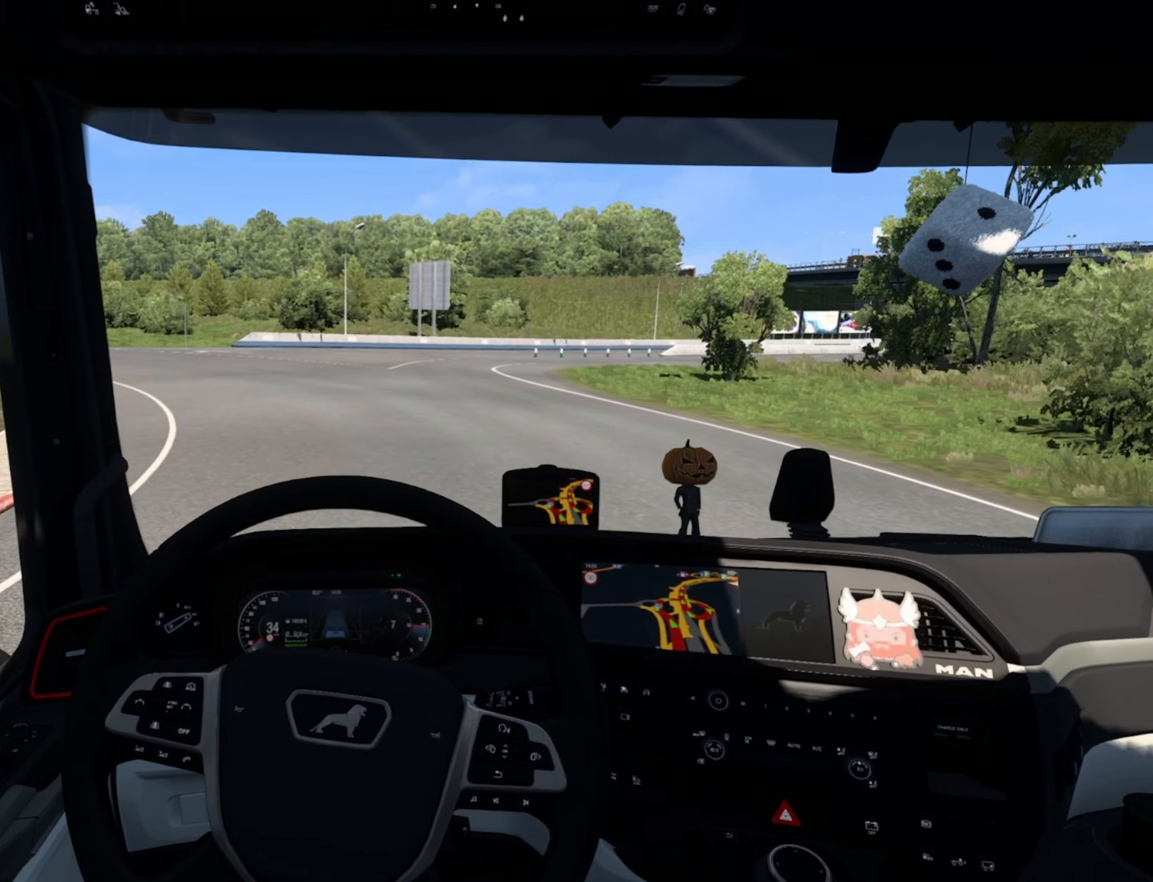
{"buttons": [], "left_stick": "center", "events": []}
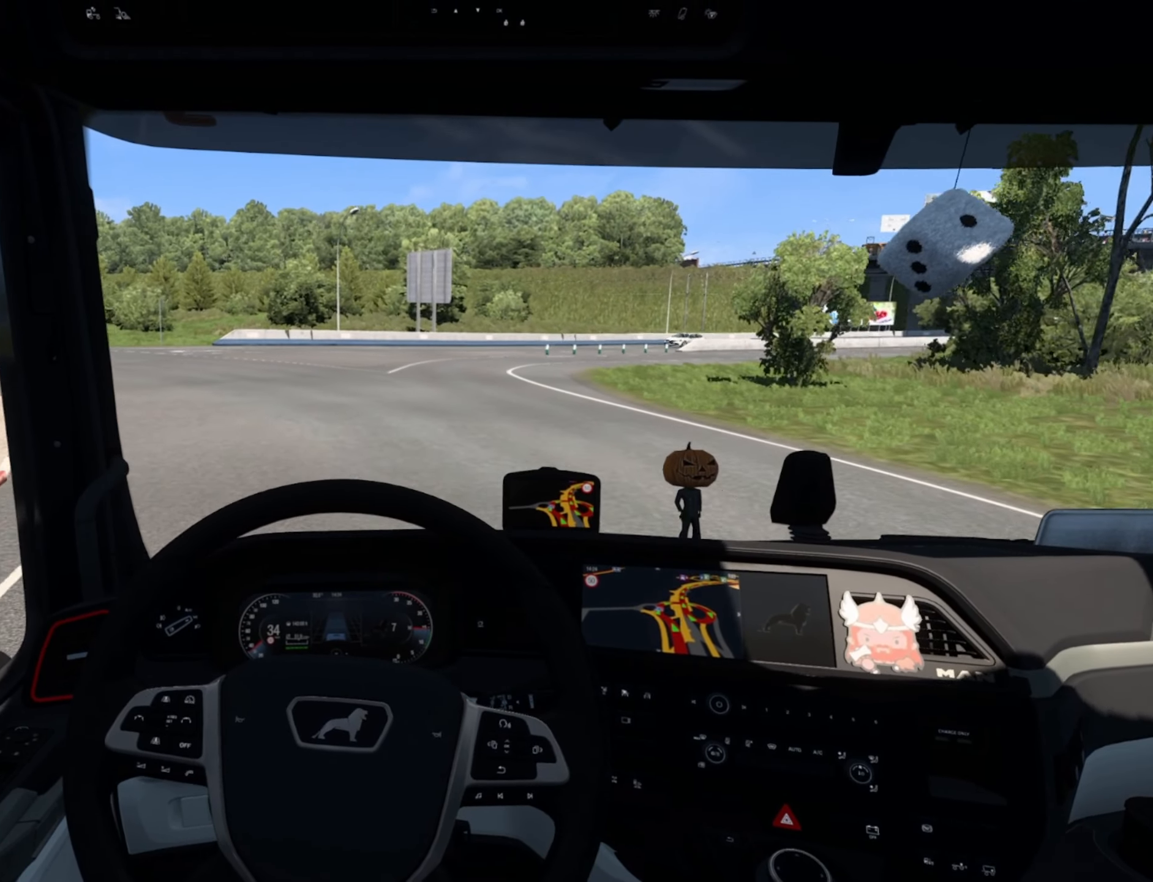
{"buttons": [], "left_stick": "center", "events": [[133, "L2", "down"], [367, "L2", "up"]]}
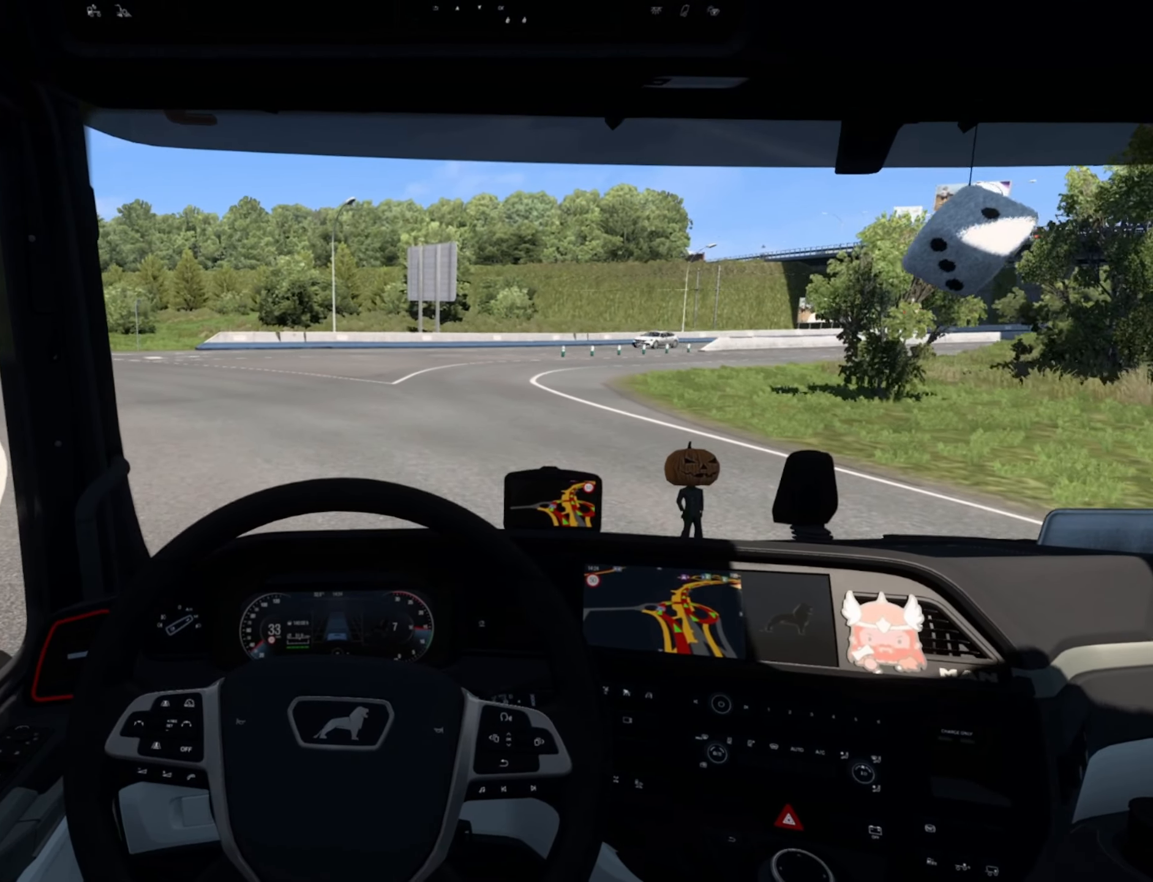
{"buttons": [], "left_stick": "center", "events": []}
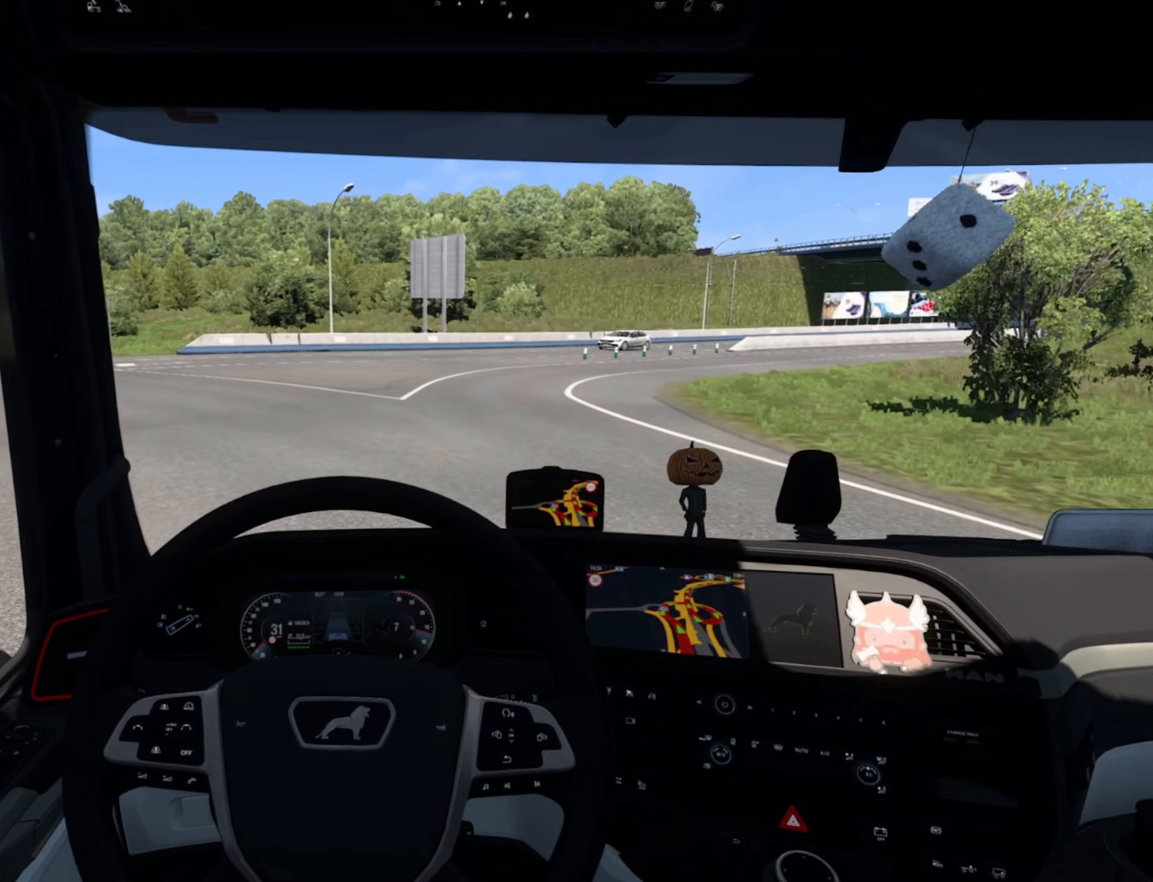
{"buttons": [], "left_stick": "right", "events": [[233, "left_stick", "right"]]}
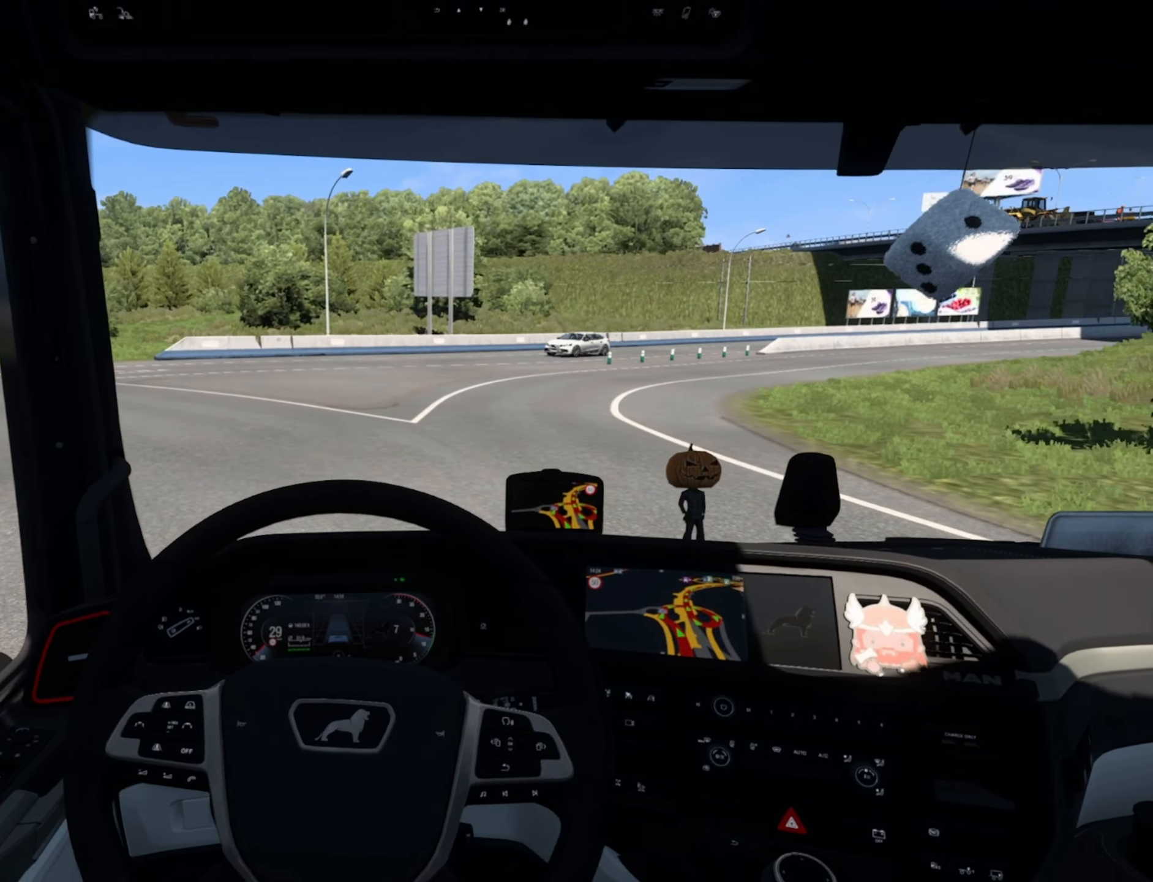
{"buttons": [], "left_stick": "right", "events": []}
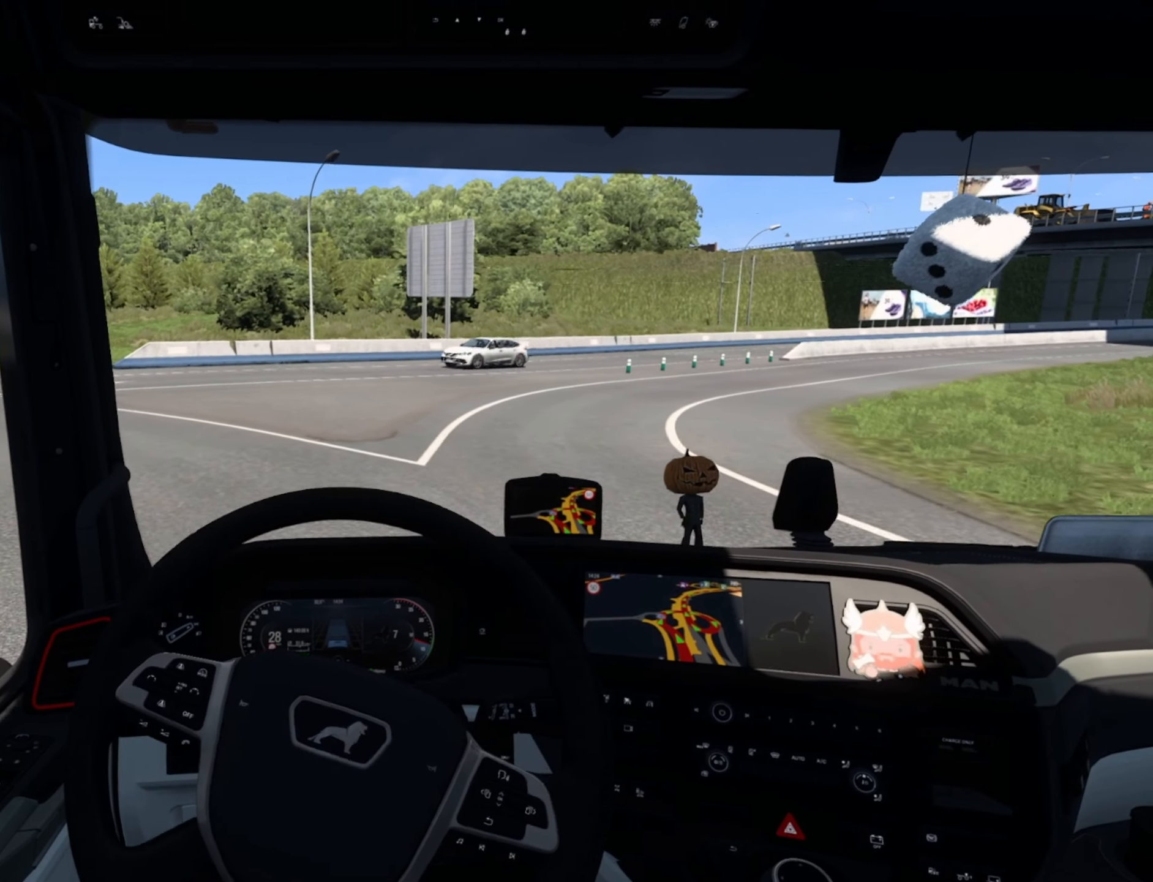
{"buttons": ["R2"], "left_stick": "right", "events": [[200, "R2", "down"]]}
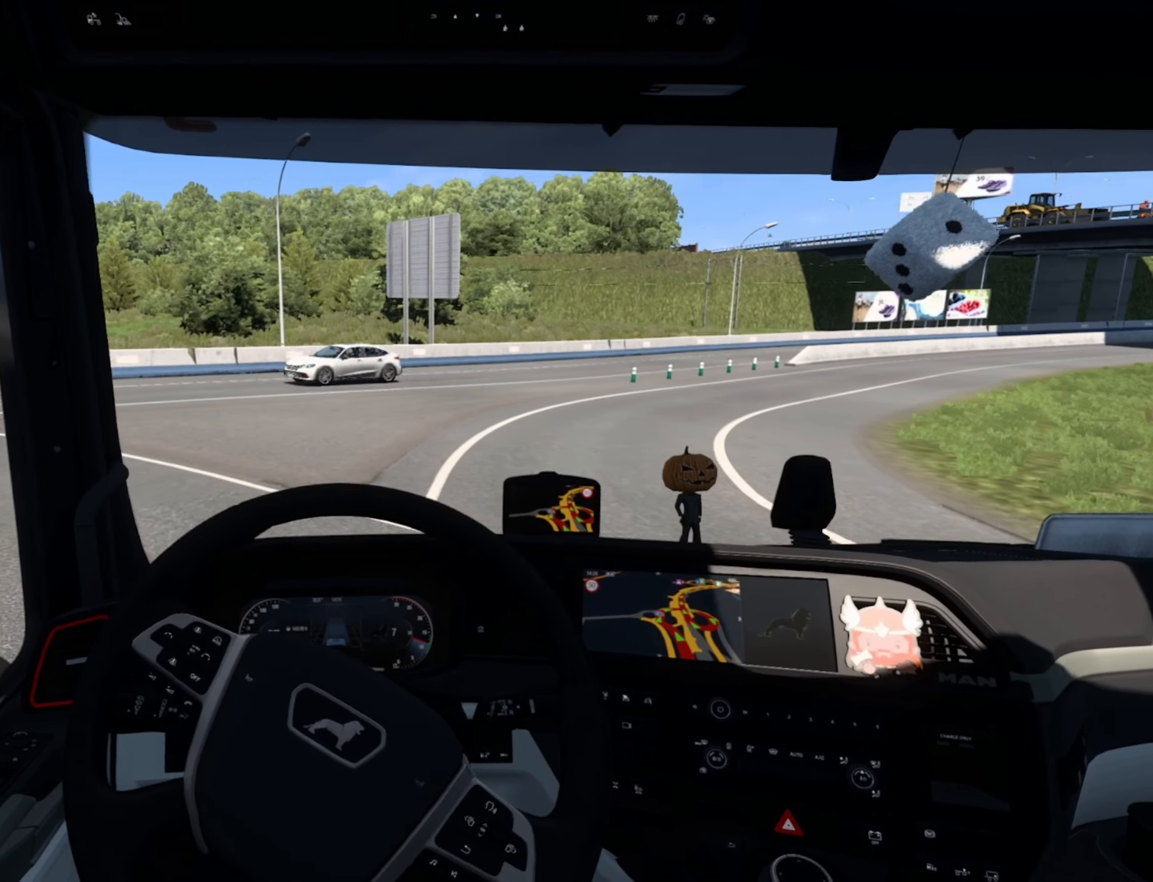
{"buttons": ["R2"], "left_stick": "right", "events": []}
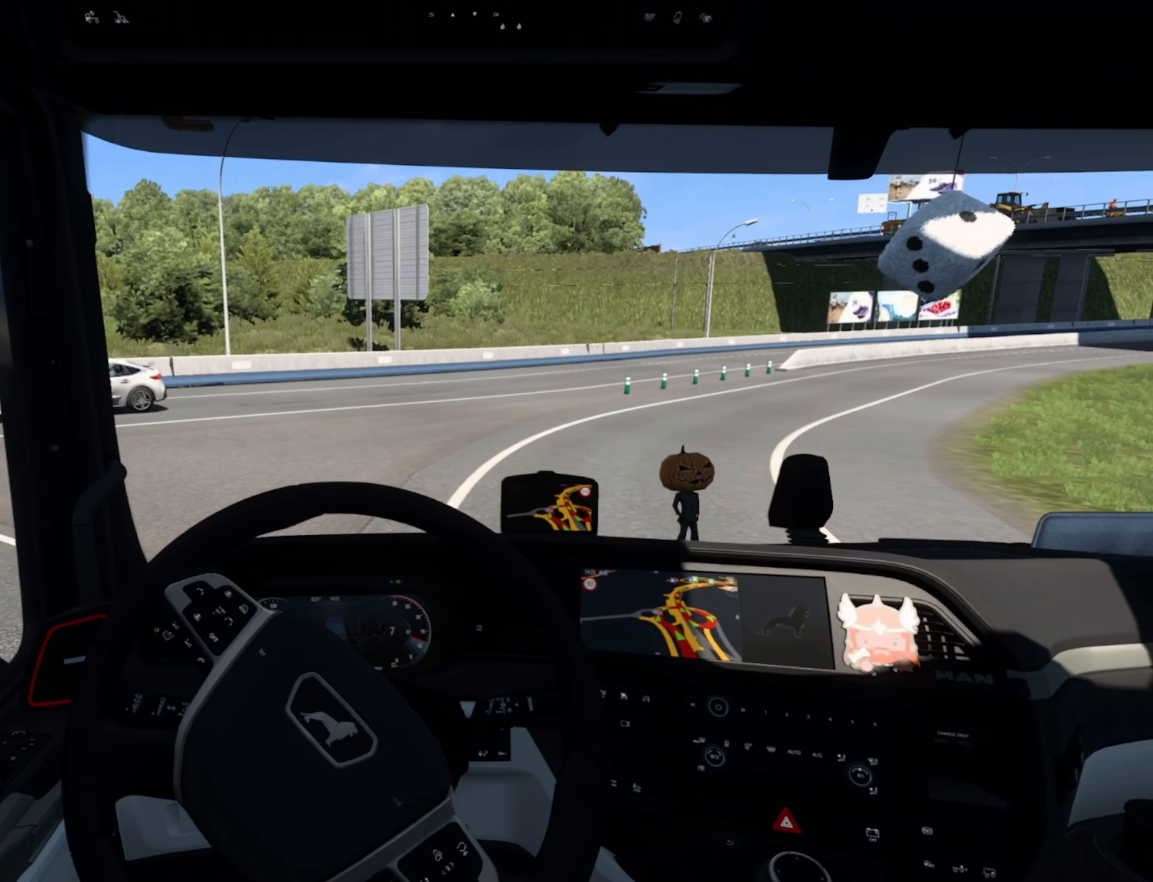
{"buttons": ["R2"], "left_stick": "right", "events": []}
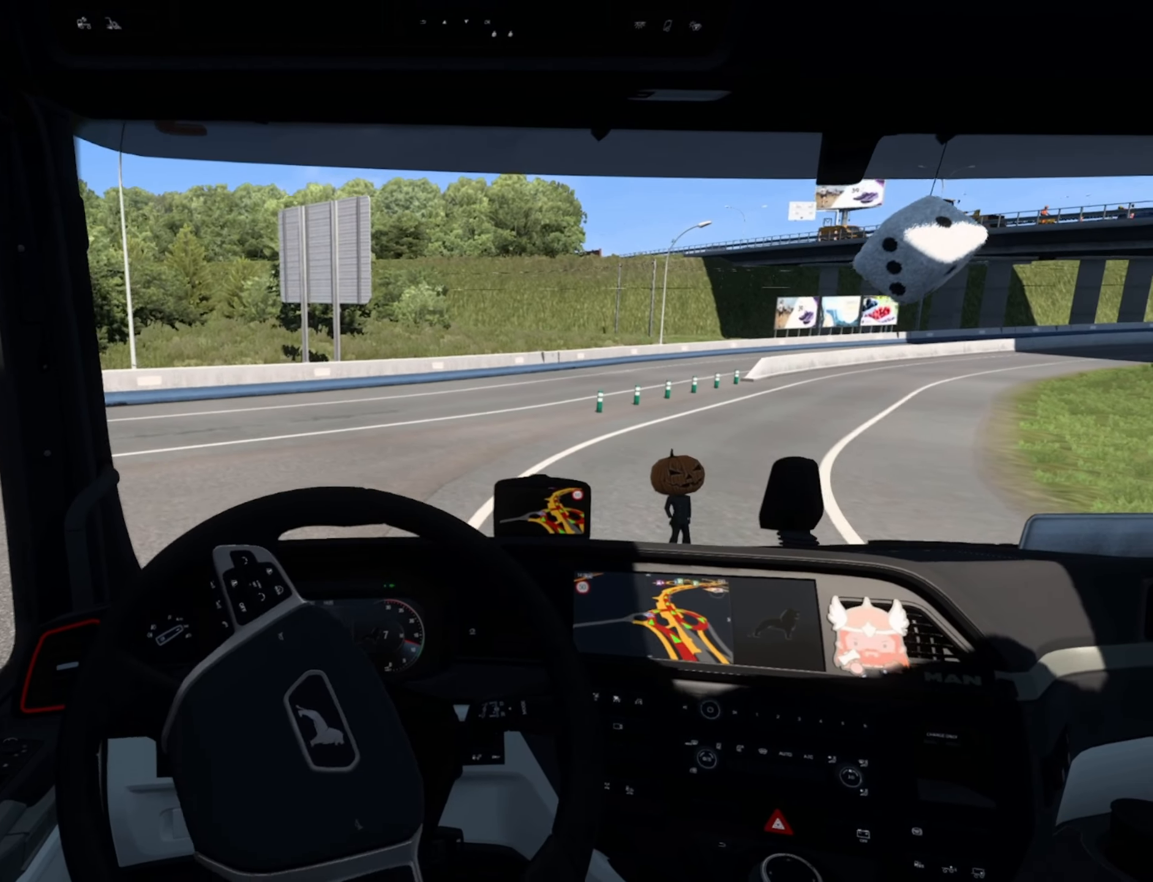
{"buttons": ["R2"], "left_stick": "right", "events": []}
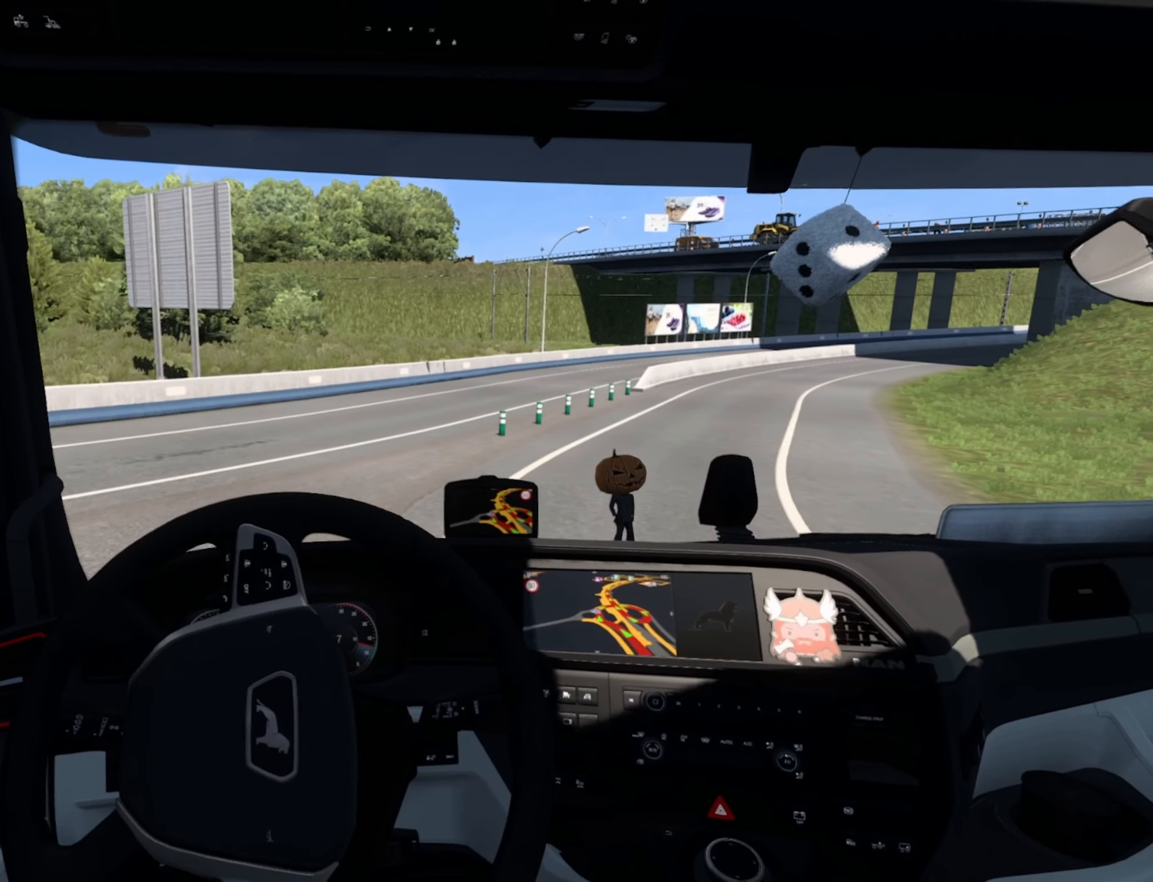
{"buttons": ["R2"], "left_stick": "right", "events": []}
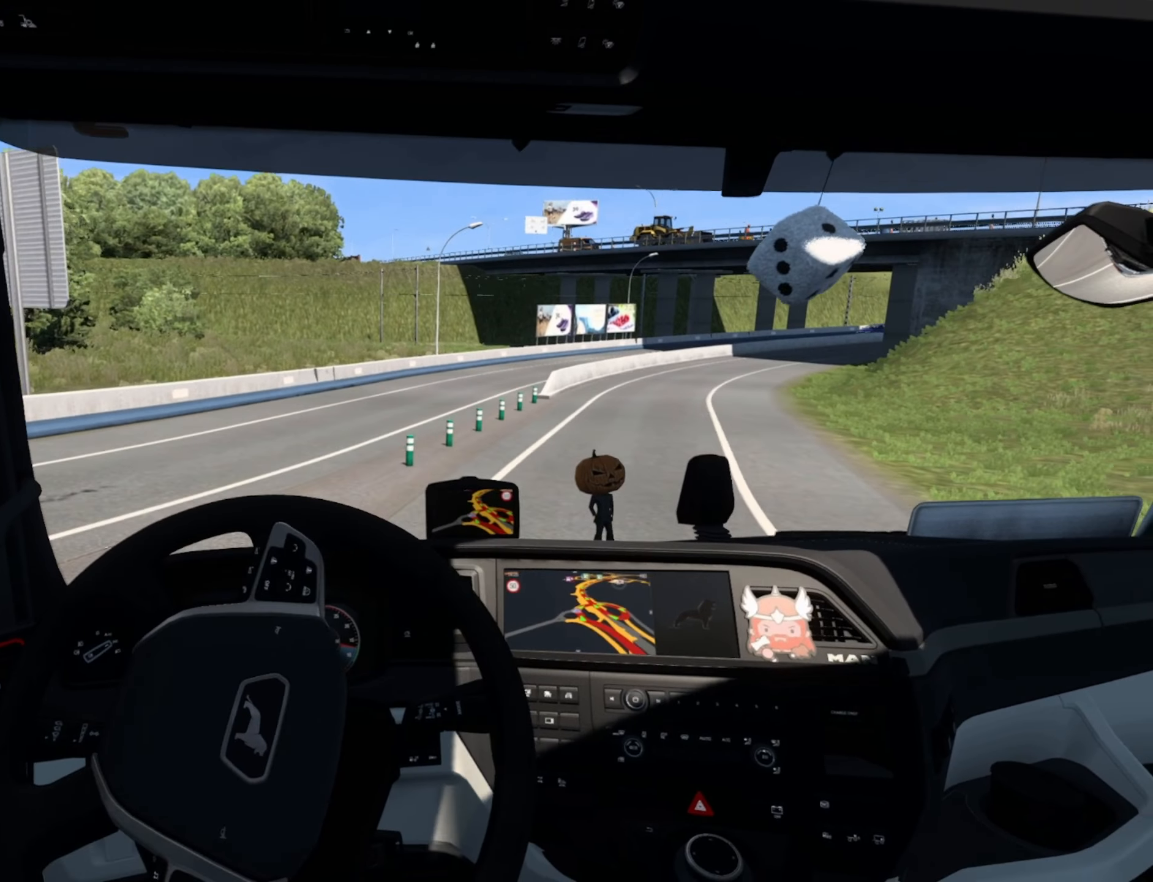
{"buttons": ["R2"], "left_stick": "center", "events": [[483, "left_stick", "center"]]}
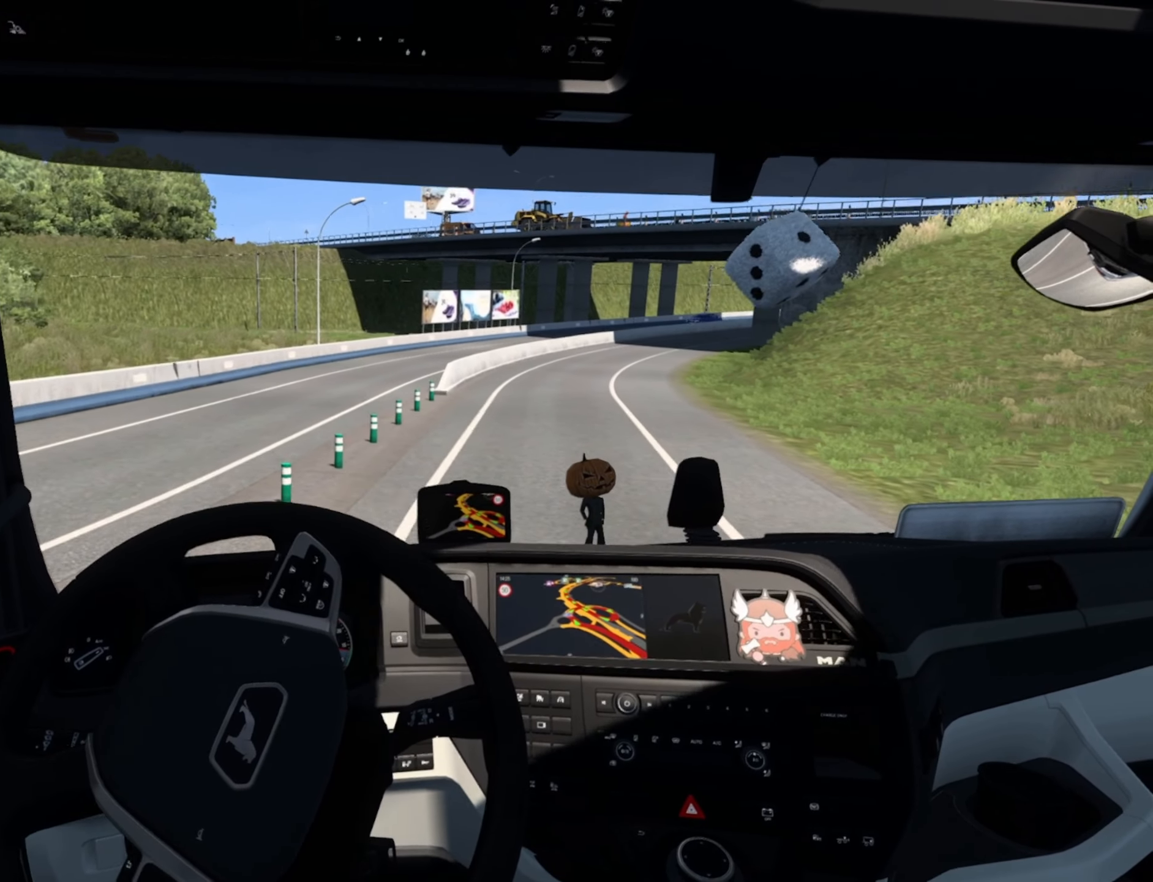
{"buttons": ["R2"], "left_stick": "center", "events": []}
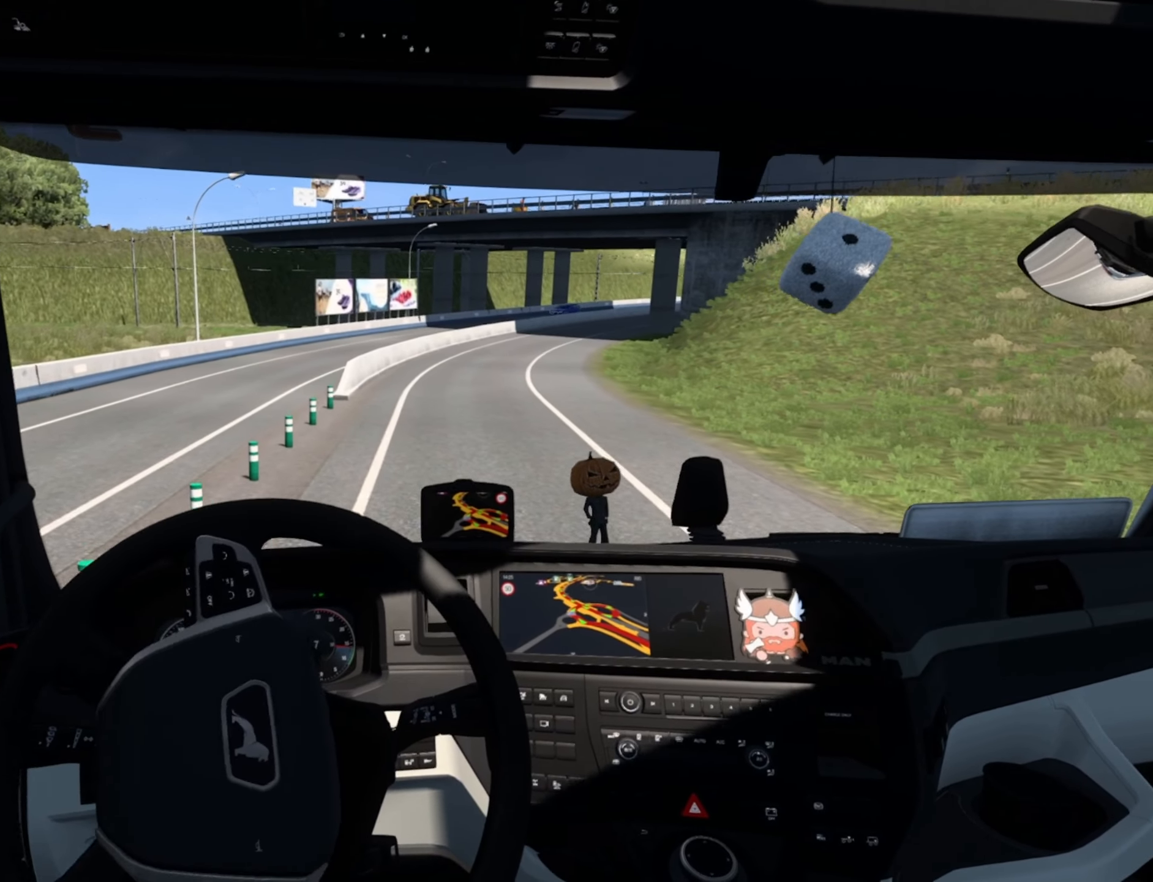
{"buttons": ["R2"], "left_stick": "center", "events": []}
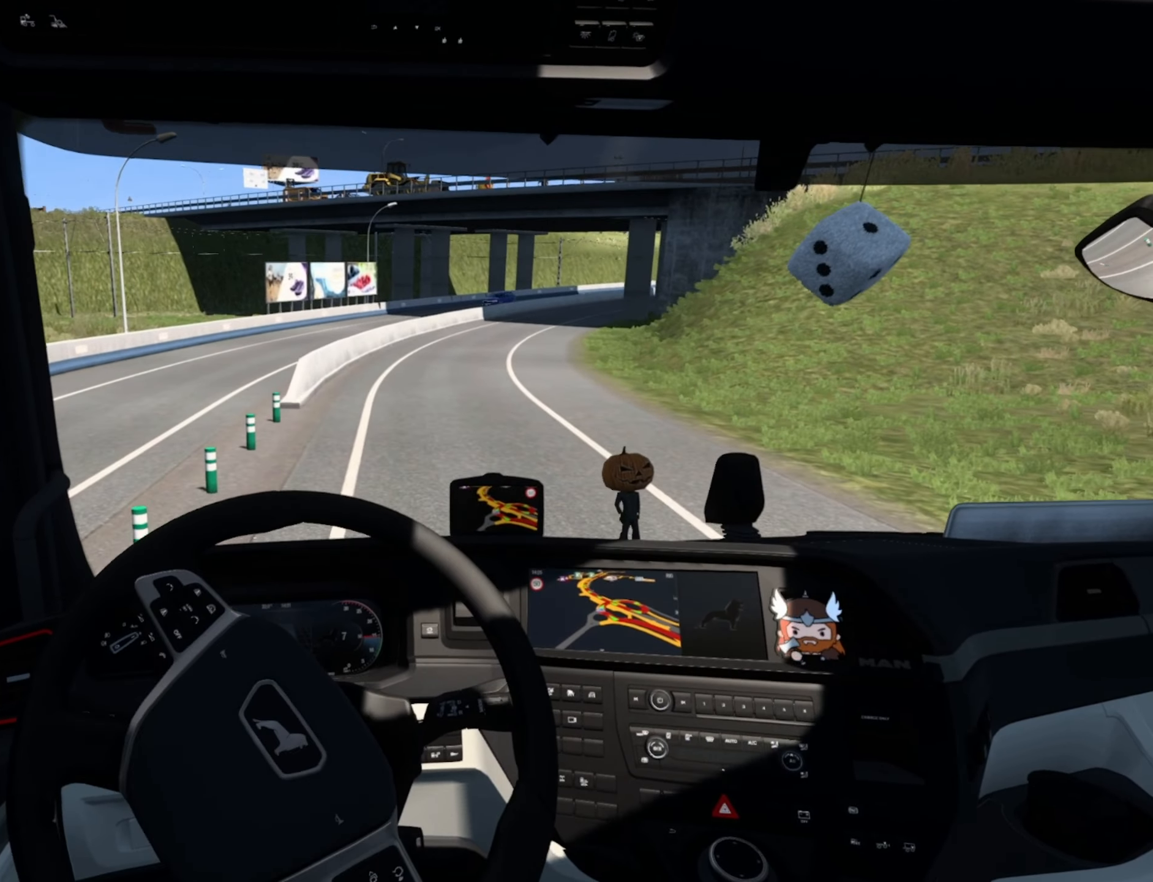
{"buttons": ["R2"], "left_stick": "center", "events": []}
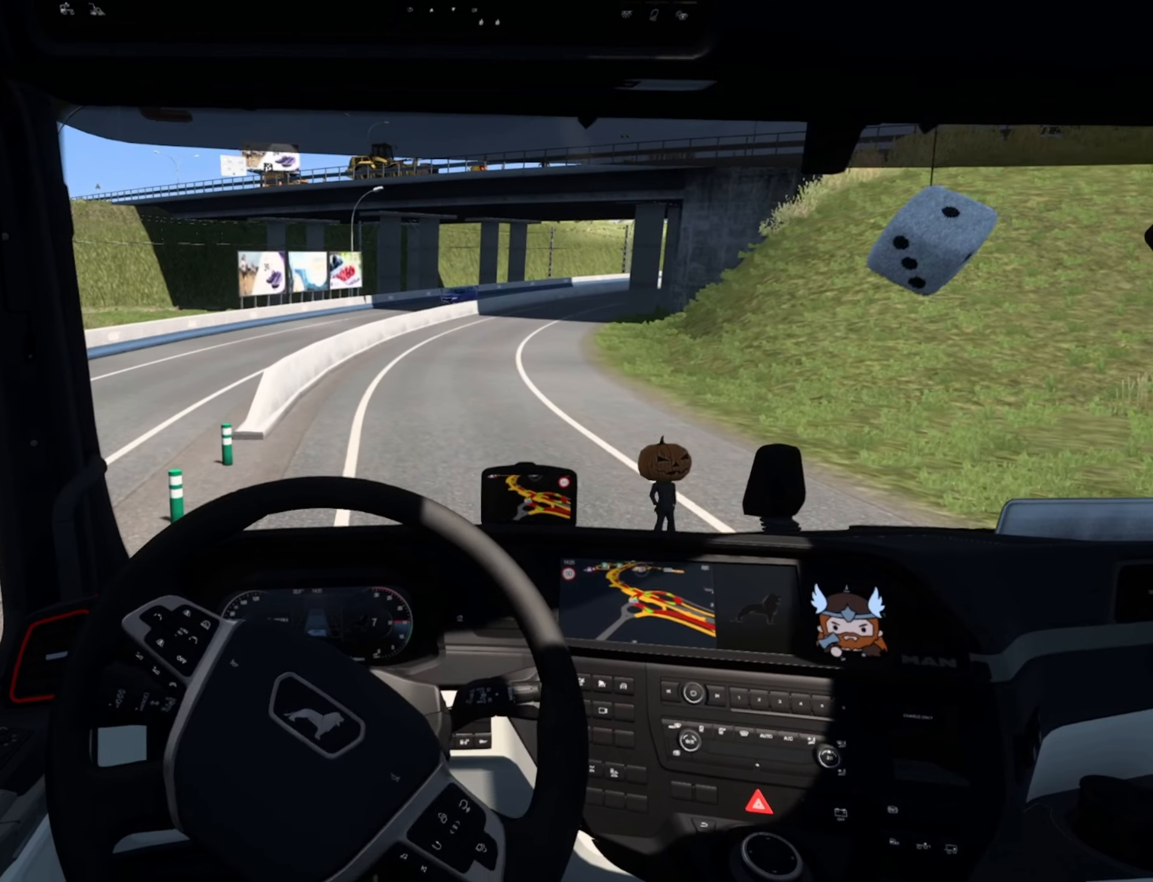
{"buttons": ["R2"], "left_stick": "right", "events": [[416, "left_stick", "right"]]}
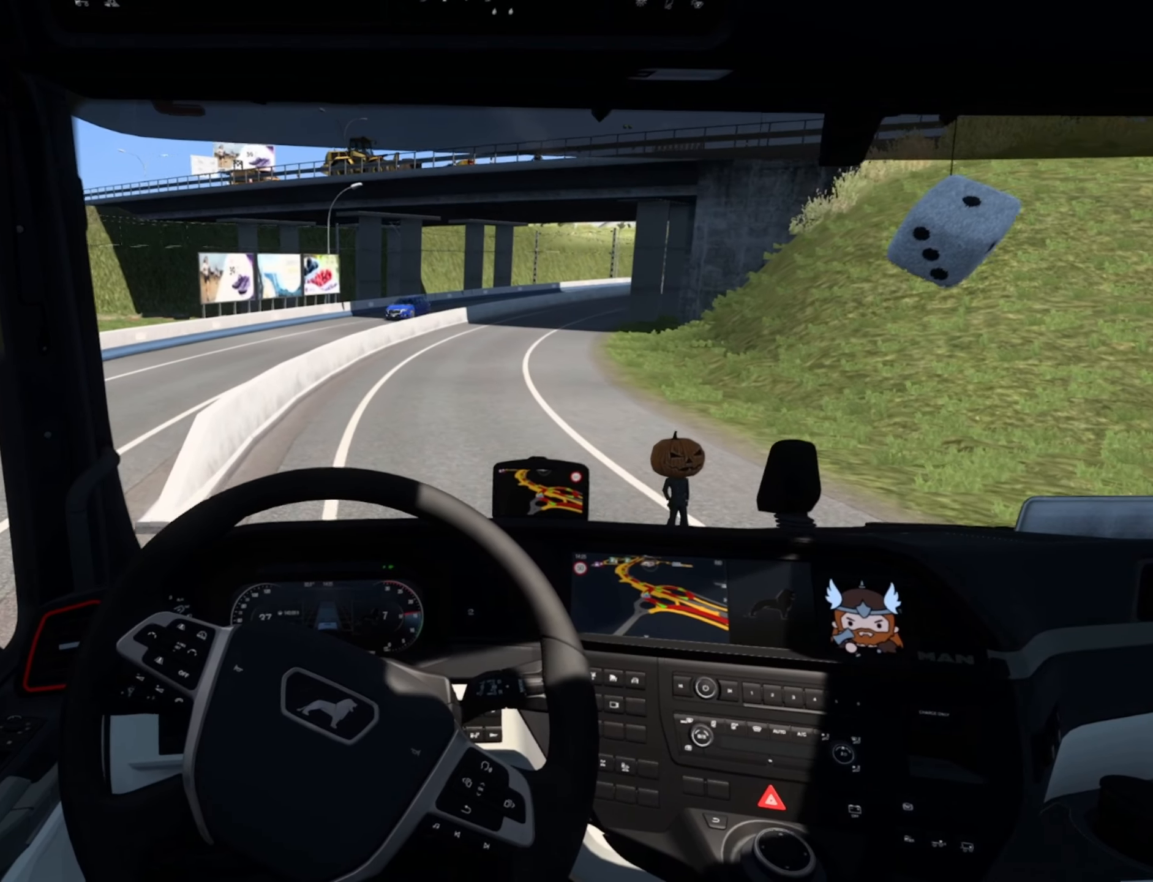
{"buttons": ["R2"], "left_stick": "right", "events": []}
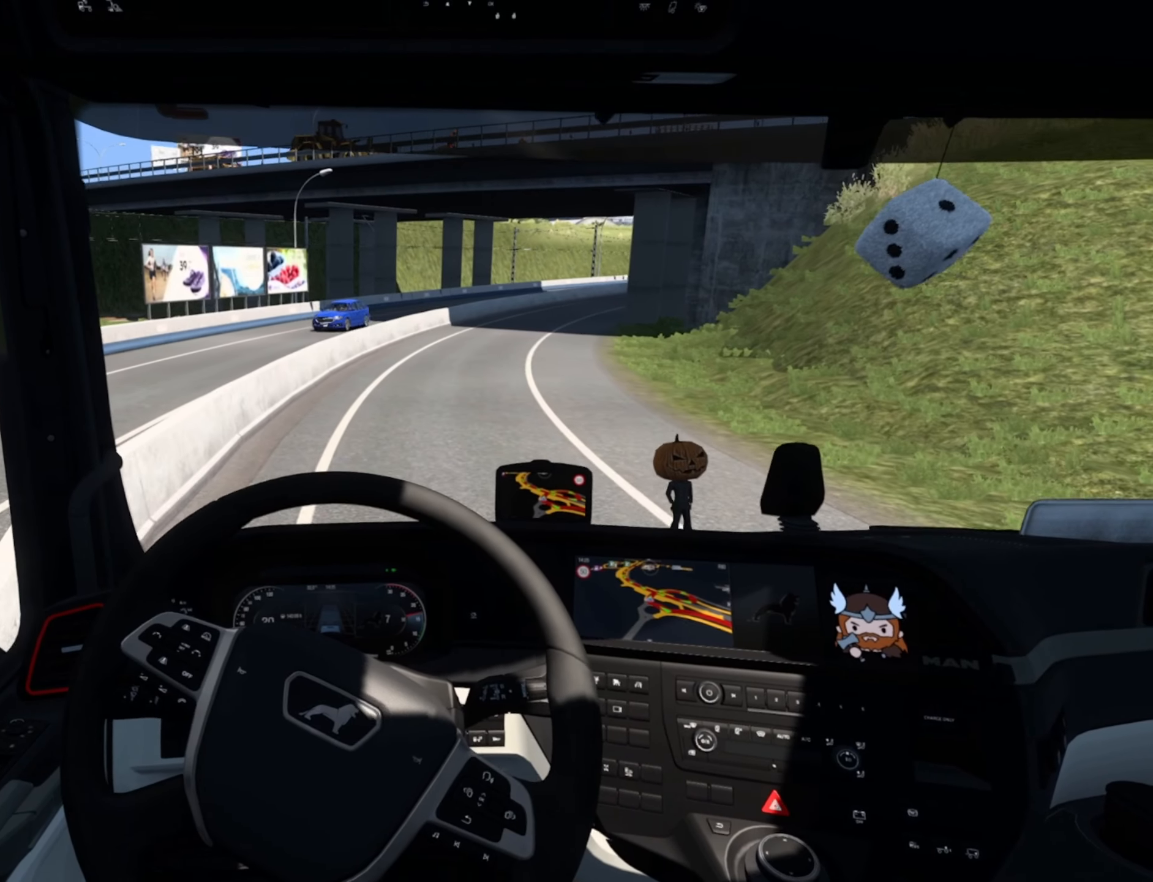
{"buttons": ["R2"], "left_stick": "center", "events": [[466, "left_stick", "center"]]}
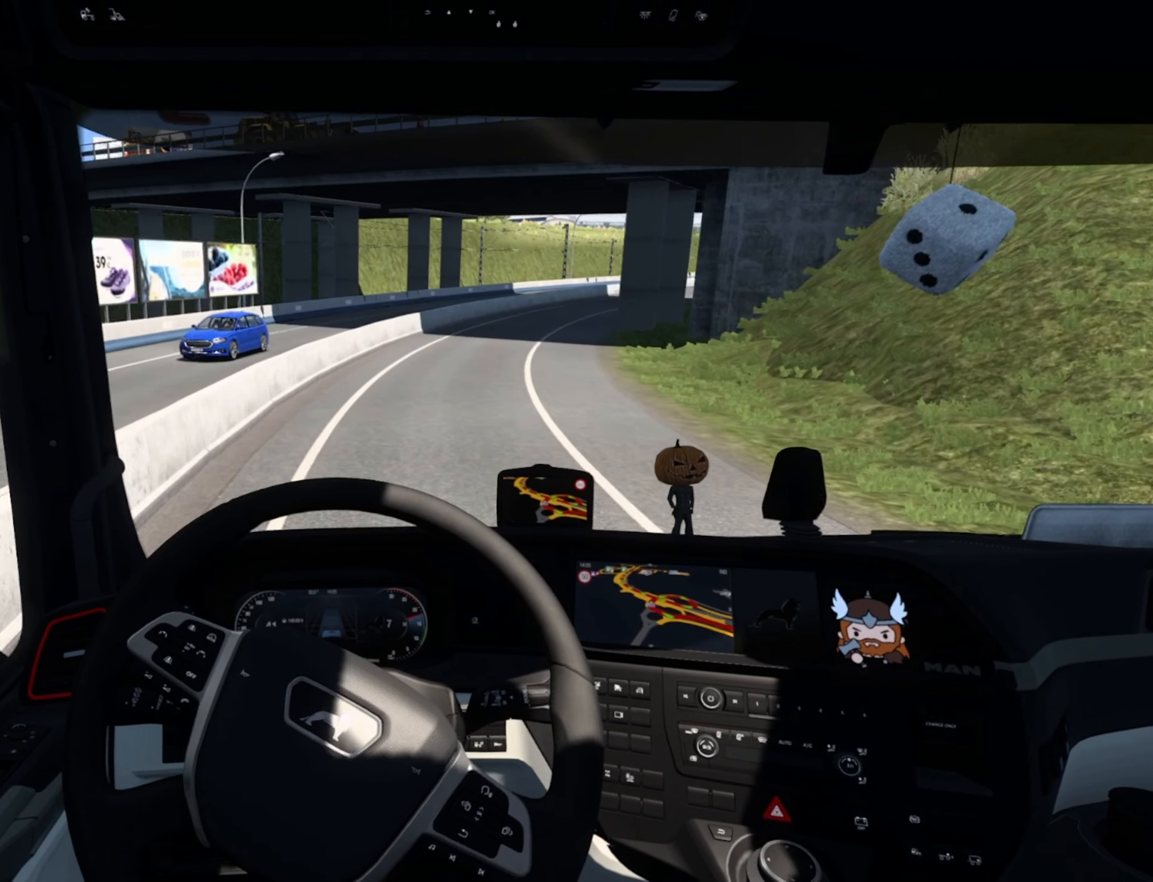
{"buttons": ["R2"], "left_stick": "right", "events": [[316, "left_stick", "right"]]}
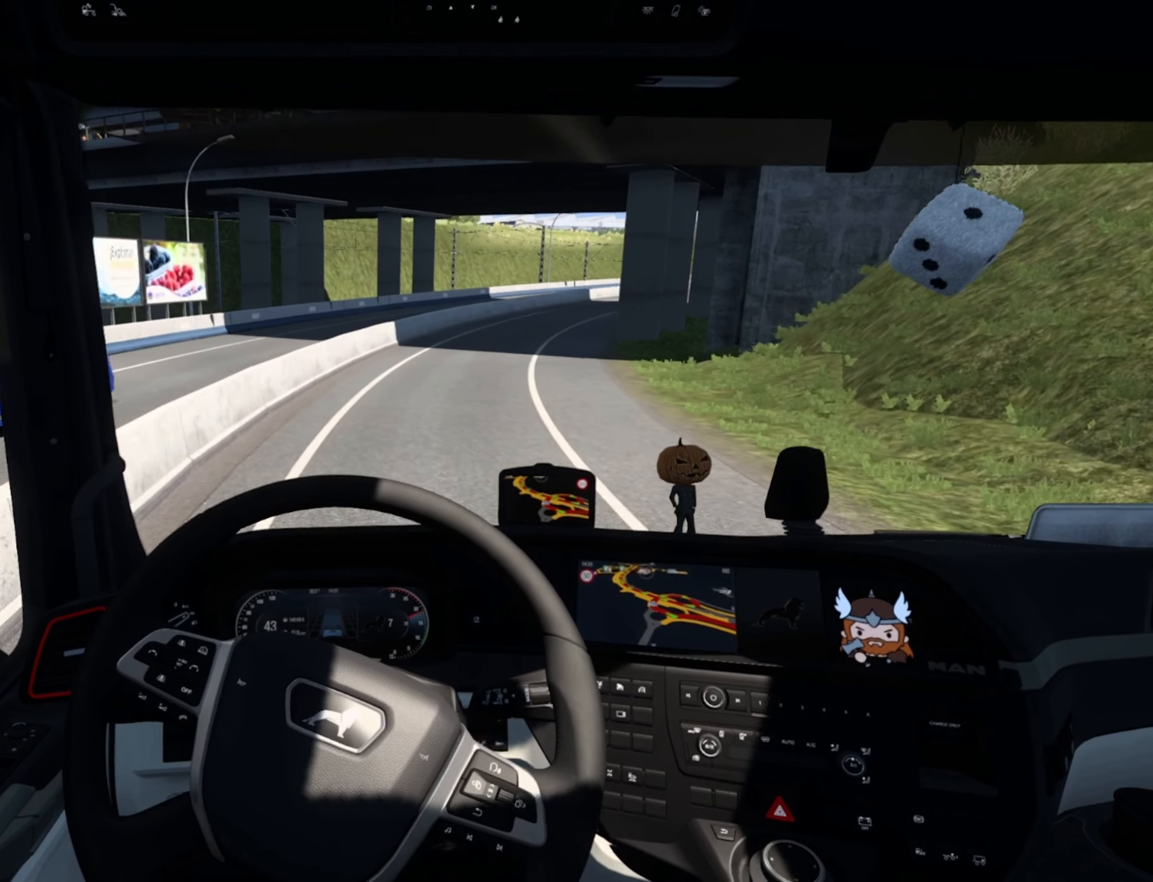
{"buttons": ["R2"], "left_stick": "right", "events": [[366, "CROSS", "down"], [483, "CROSS", "up"]]}
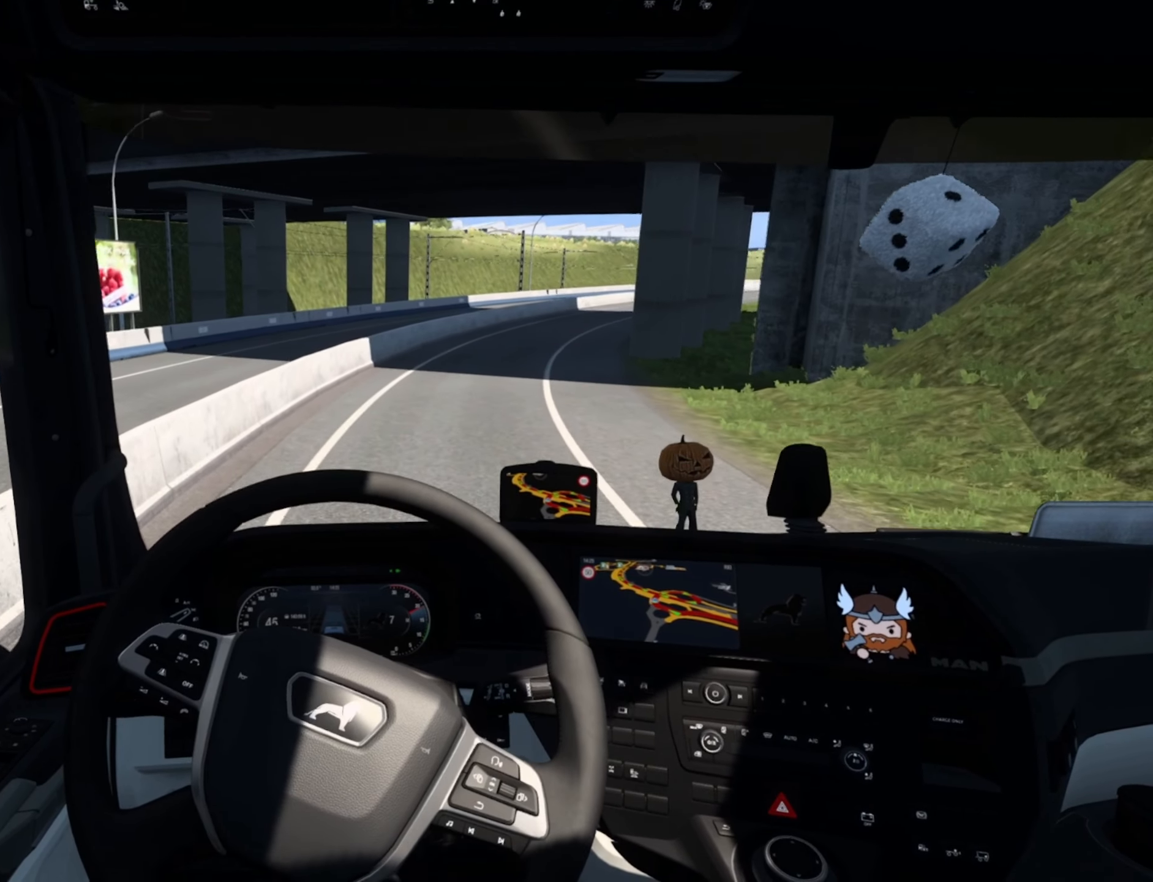
{"buttons": ["R2"], "left_stick": "right", "events": []}
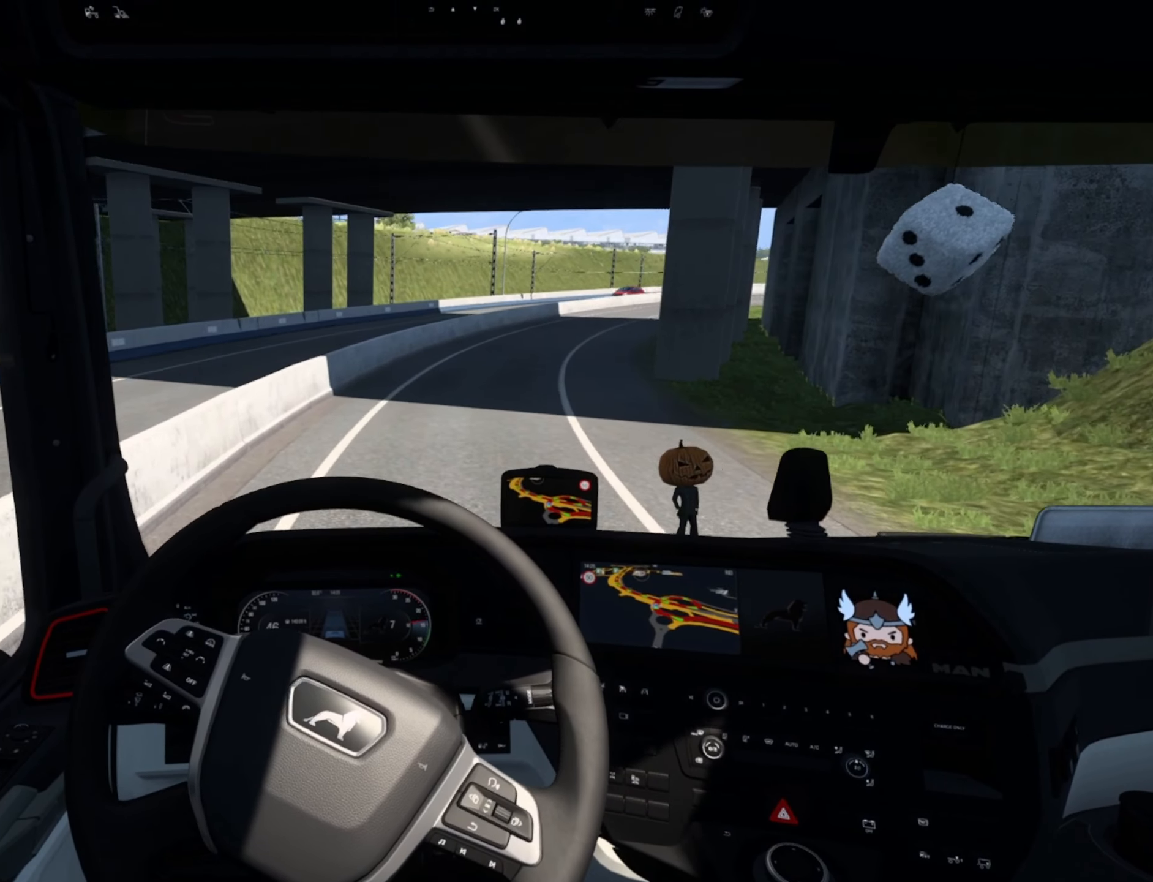
{"buttons": ["R2"], "left_stick": "right", "events": []}